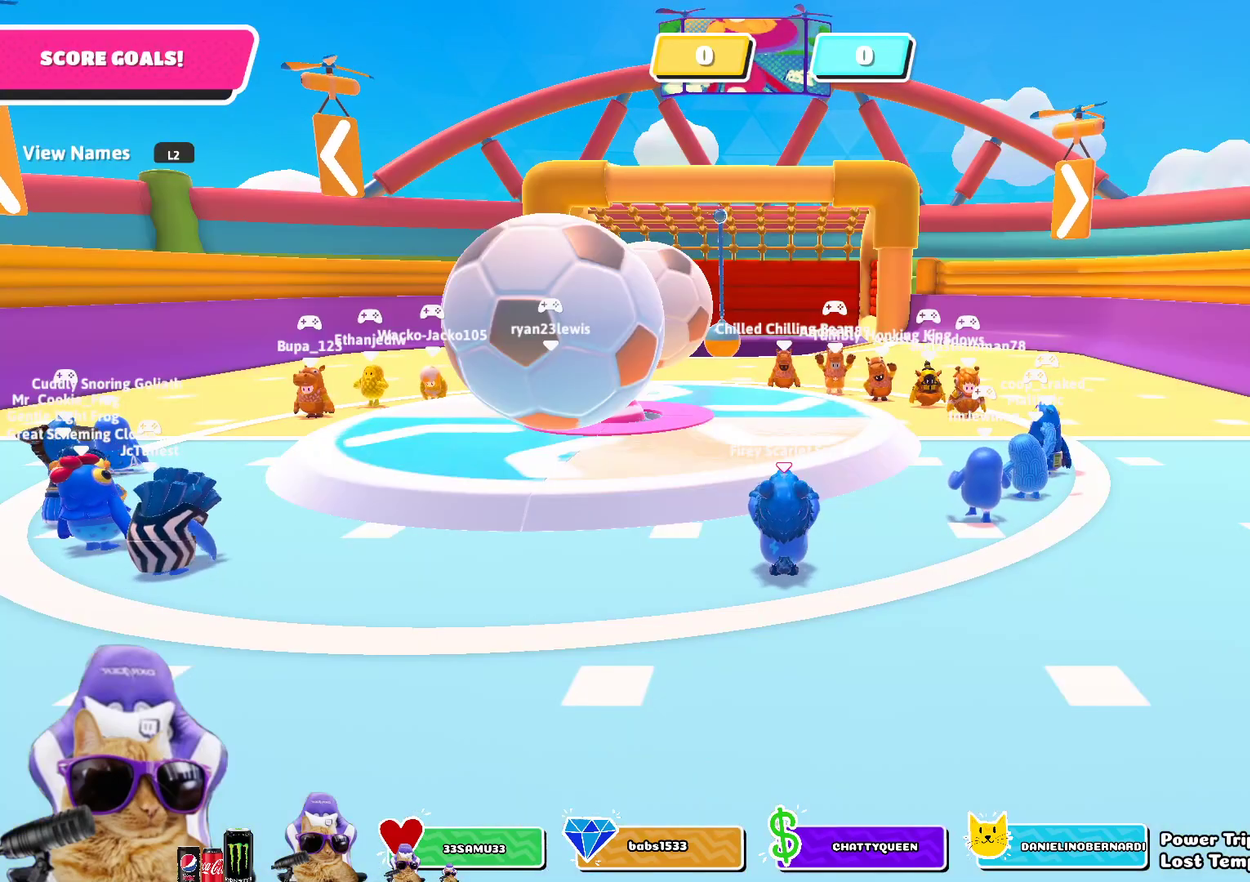
Gameplay with a controller (PlayStation layout); each line is a JSON object with the inputs held at the frame after it (dt_ms = milliseconds from this image to that frame). "events" lists button and stick changes between this image and that frame as [ms after this image, input, new state], when the widget could be followed in between.
{"dt_ms": 500, "buttons": [], "left_stick": "center", "right_stick": "left", "events": [[500, "right_stick", "left"]]}
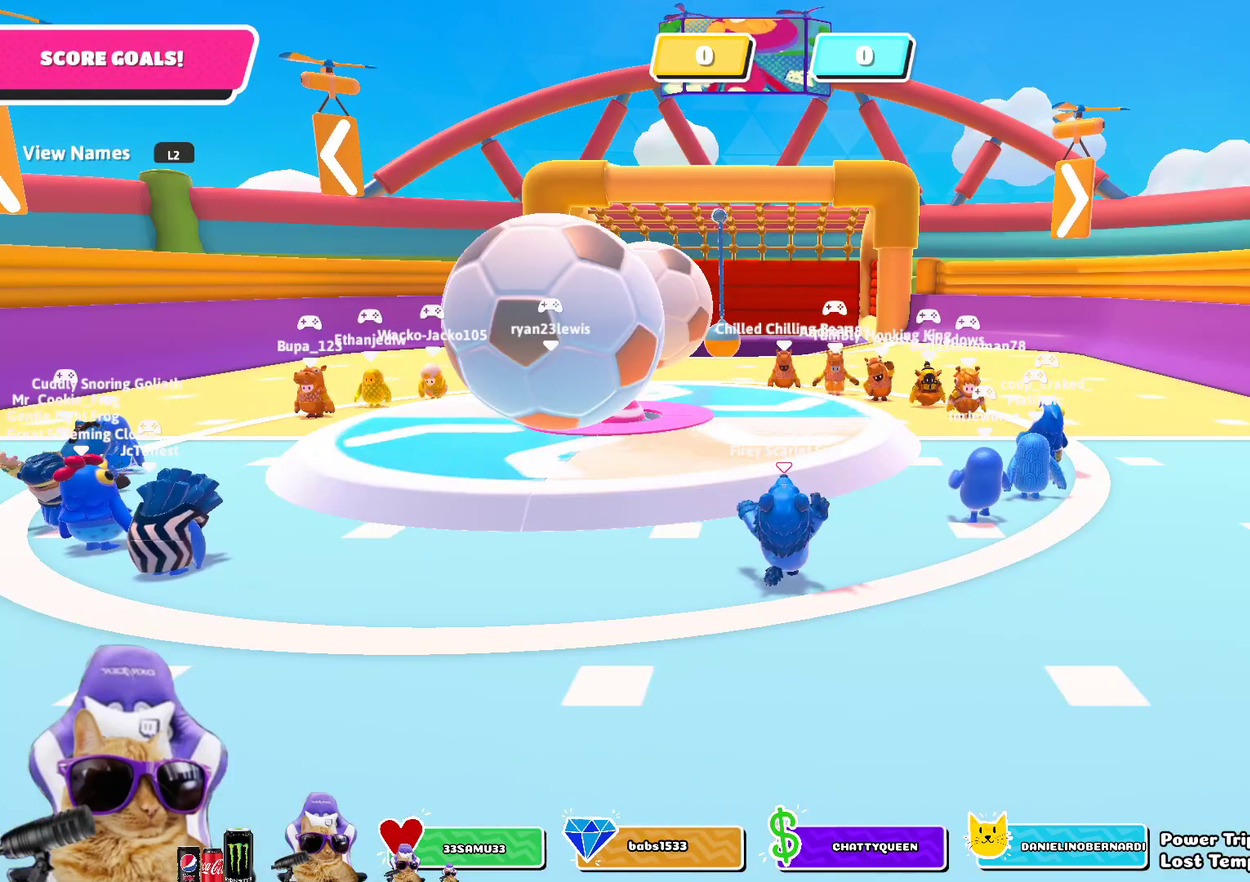
{"dt_ms": 500, "buttons": [], "left_stick": "center", "right_stick": "center", "events": [[183, "right_stick", "center"]]}
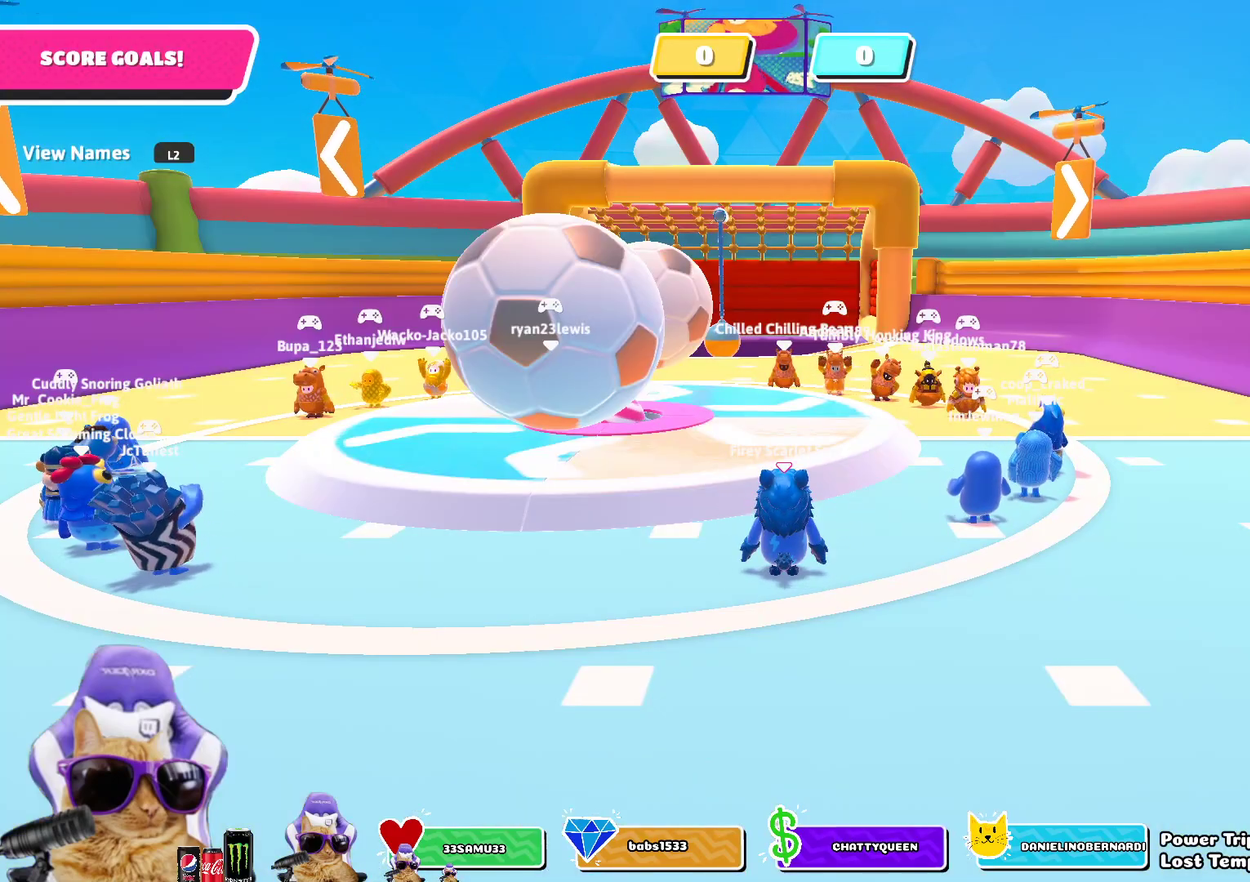
{"dt_ms": 500, "buttons": [], "left_stick": "center", "right_stick": "center", "events": []}
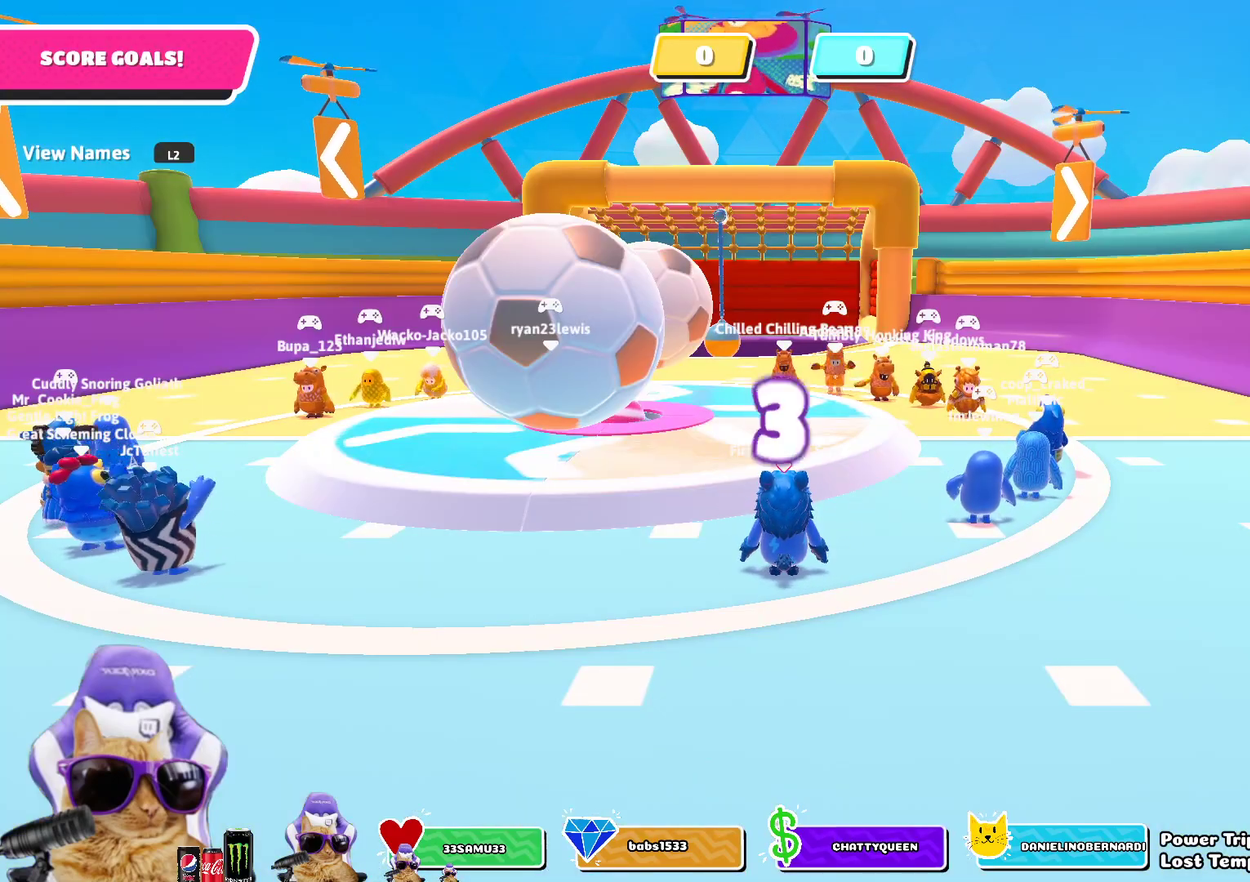
{"dt_ms": 500, "buttons": [], "left_stick": "center", "right_stick": "center", "events": []}
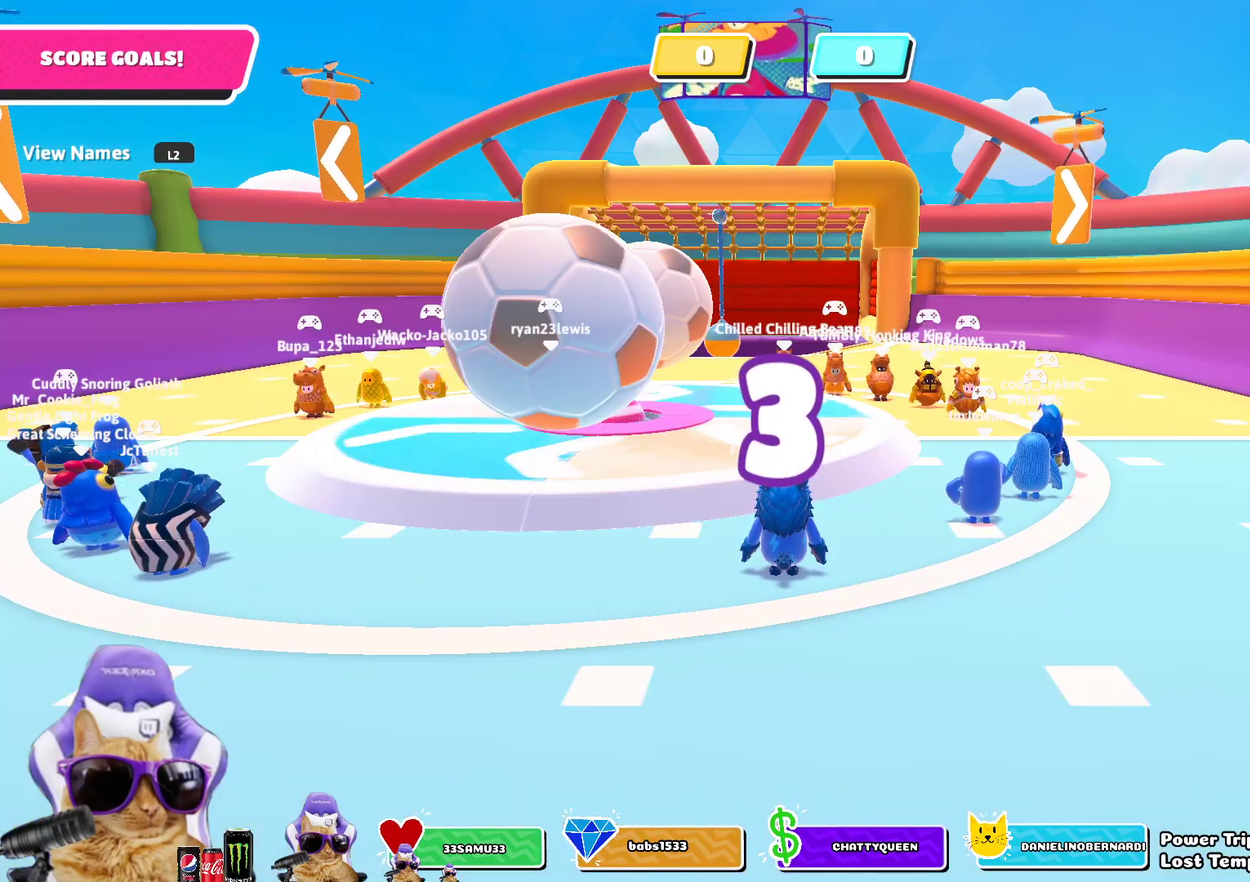
{"dt_ms": 500, "buttons": [], "left_stick": "center", "right_stick": "center", "events": []}
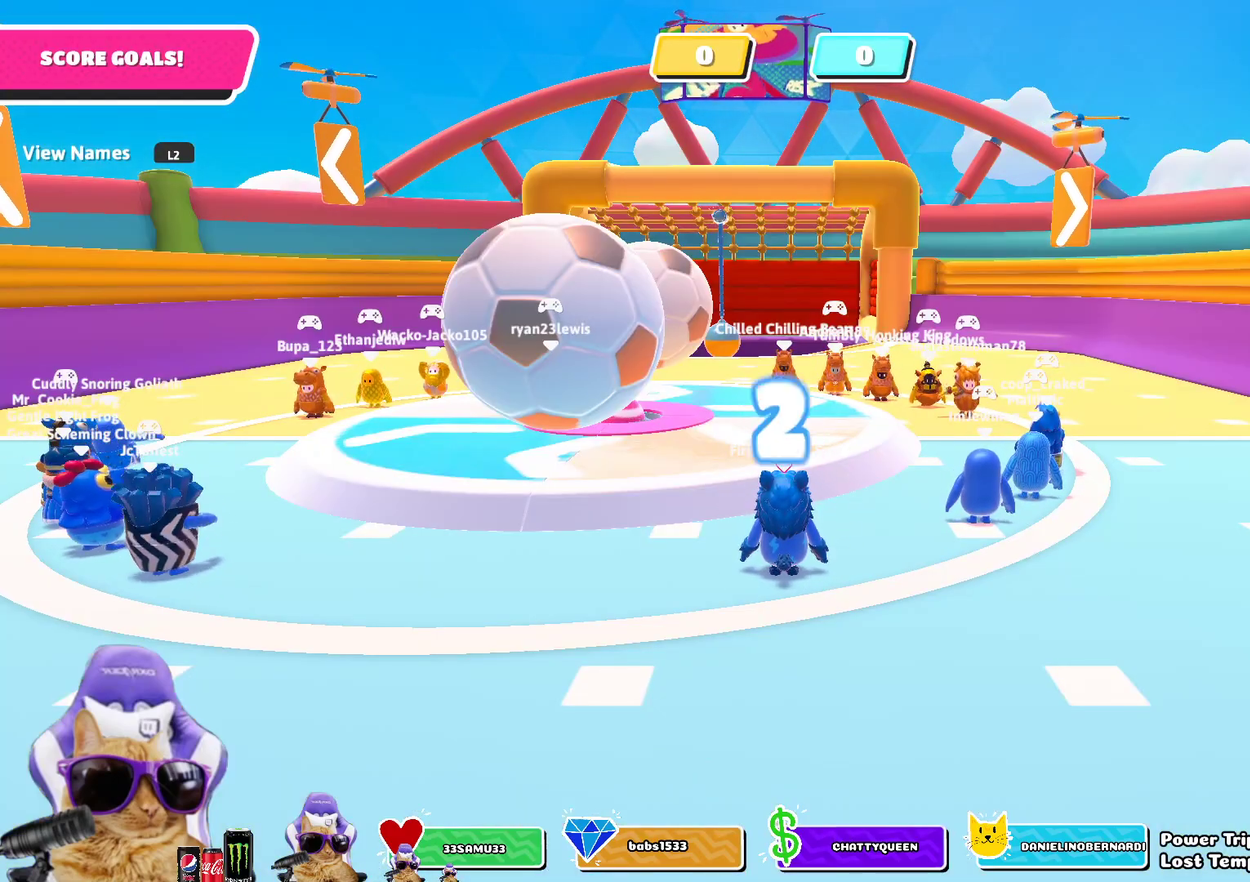
{"dt_ms": 500, "buttons": [], "left_stick": "center", "right_stick": "center", "events": []}
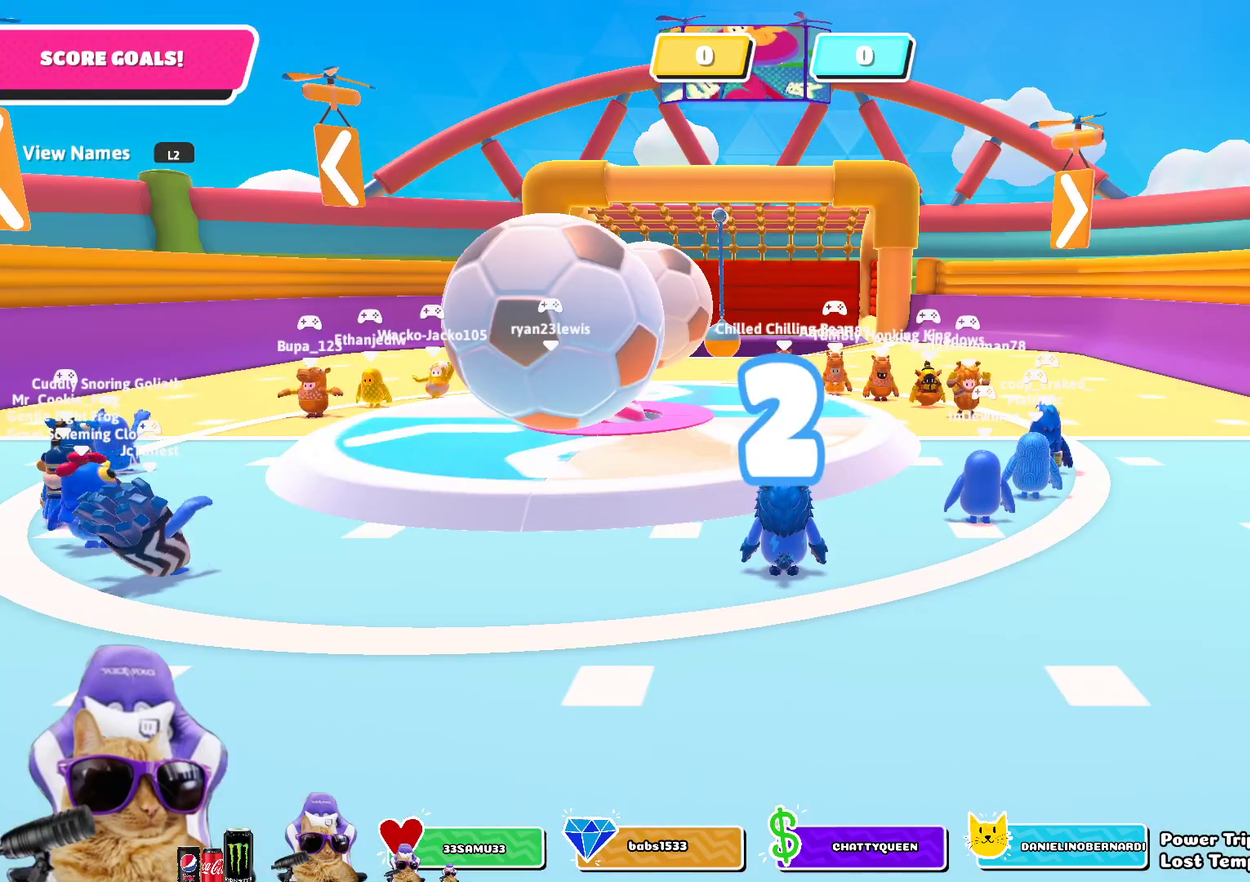
{"dt_ms": 700, "buttons": [], "left_stick": "up", "right_stick": "center", "events": [[67, "left_stick", "up-left"], [250, "left_stick", "up"], [333, "left_stick", "up-right"], [483, "left_stick", "left"], [567, "left_stick", "up"]]}
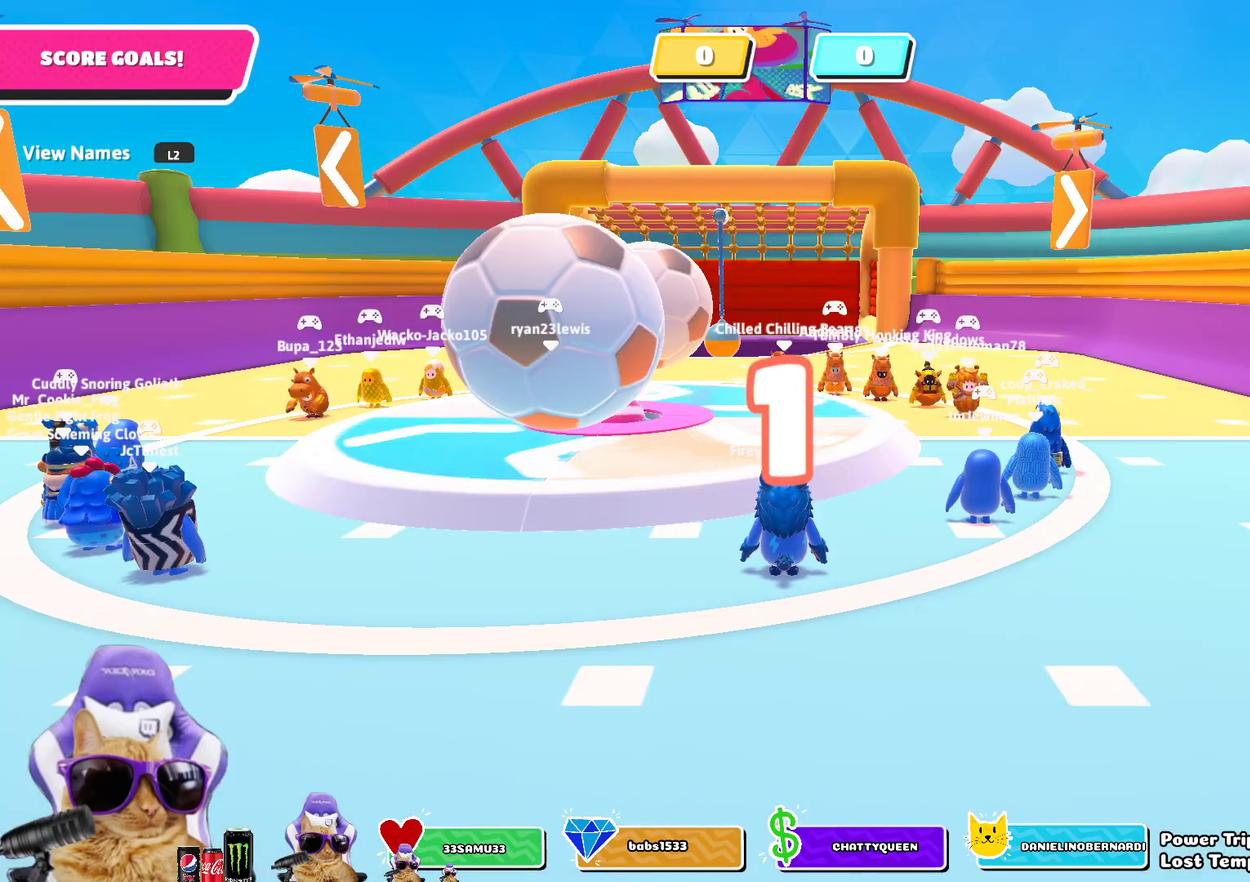
{"dt_ms": 300, "buttons": [], "left_stick": "up", "right_stick": "down", "events": [[17, "left_stick", "center"], [183, "left_stick", "up-left"], [217, "right_stick", "down"], [300, "left_stick", "up"]]}
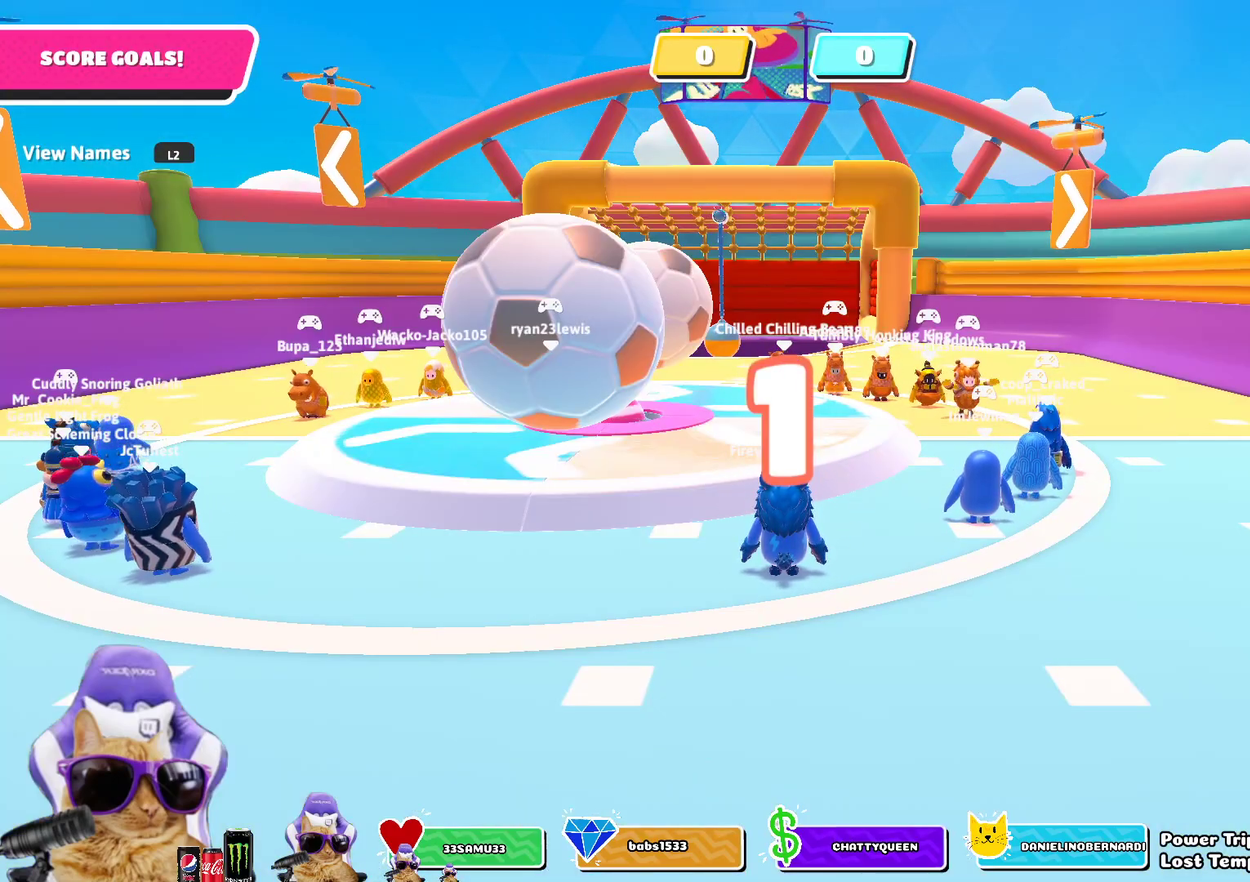
{"dt_ms": 500, "buttons": [], "left_stick": "up", "right_stick": "down", "events": [[150, "right_stick", "center"], [400, "right_stick", "down"]]}
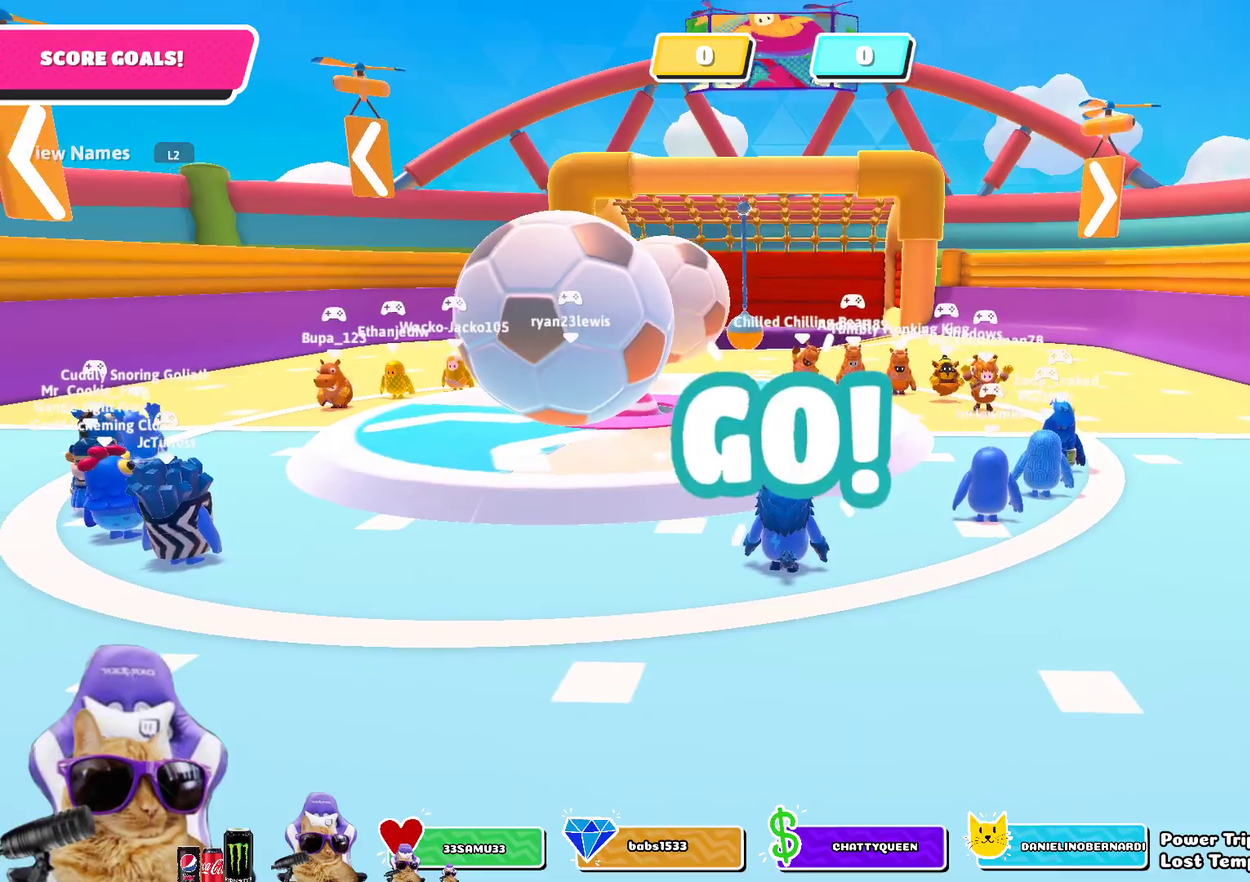
{"dt_ms": 500, "buttons": [], "left_stick": "up-left", "right_stick": "center", "events": [[17, "left_stick", "up-left"], [100, "left_stick", "up"], [100, "right_stick", "center"], [250, "CROSS", "down"], [283, "left_stick", "up-left"], [400, "CROSS", "up"]]}
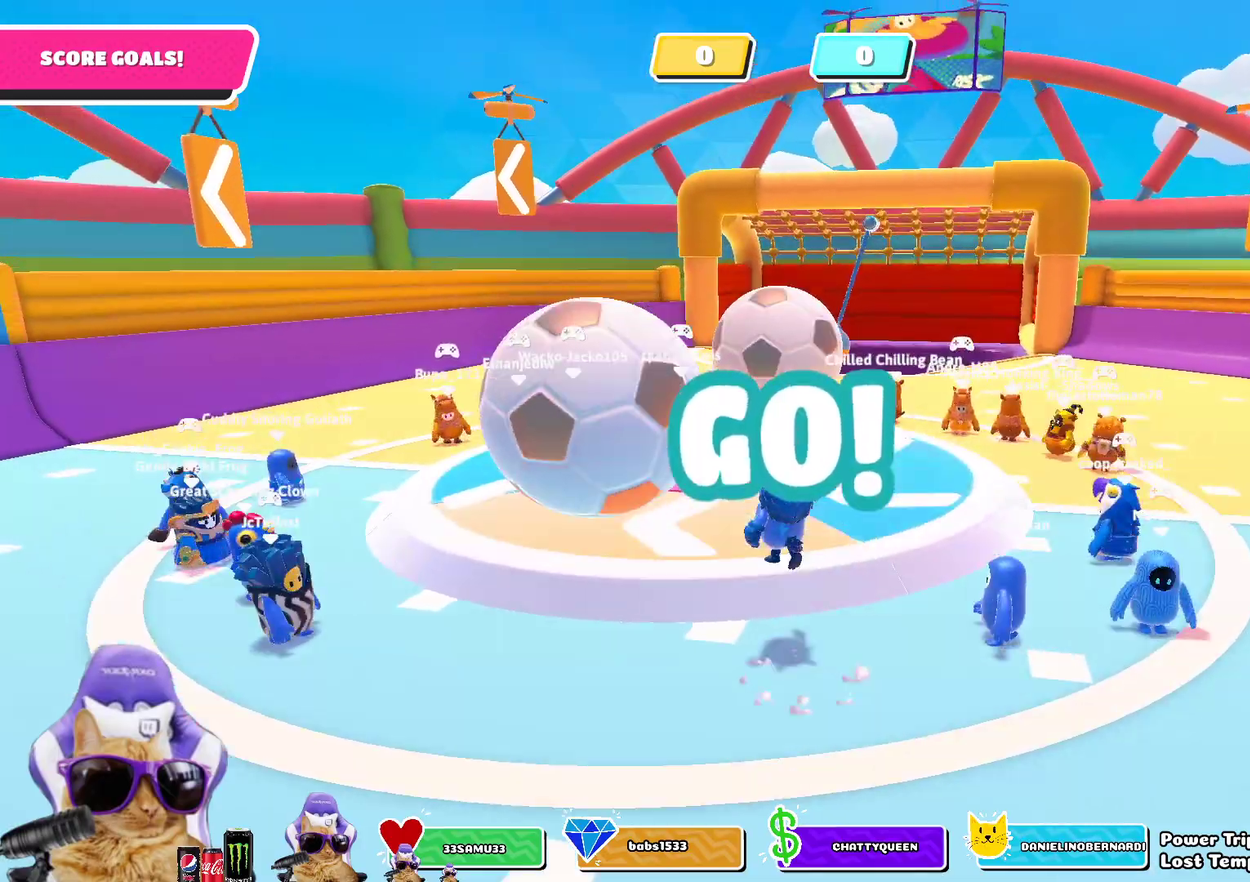
{"dt_ms": 300, "buttons": [], "left_stick": "up-left", "right_stick": "center", "events": [[83, "left_stick", "left"], [150, "left_stick", "up-left"]]}
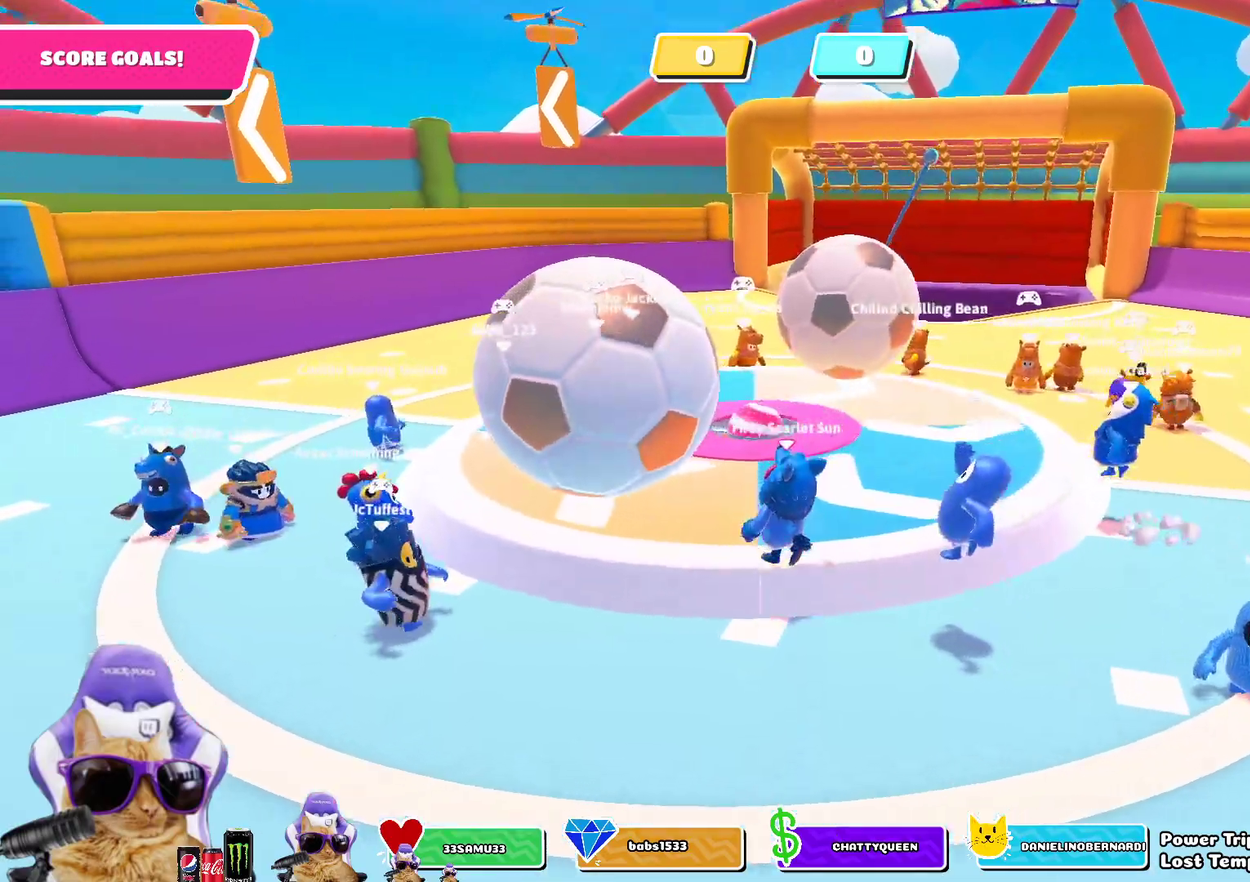
{"dt_ms": 800, "buttons": [], "left_stick": "up", "right_stick": "right", "events": [[50, "SQUARE", "down"], [183, "left_stick", "up"], [367, "SQUARE", "up"], [800, "right_stick", "right"]]}
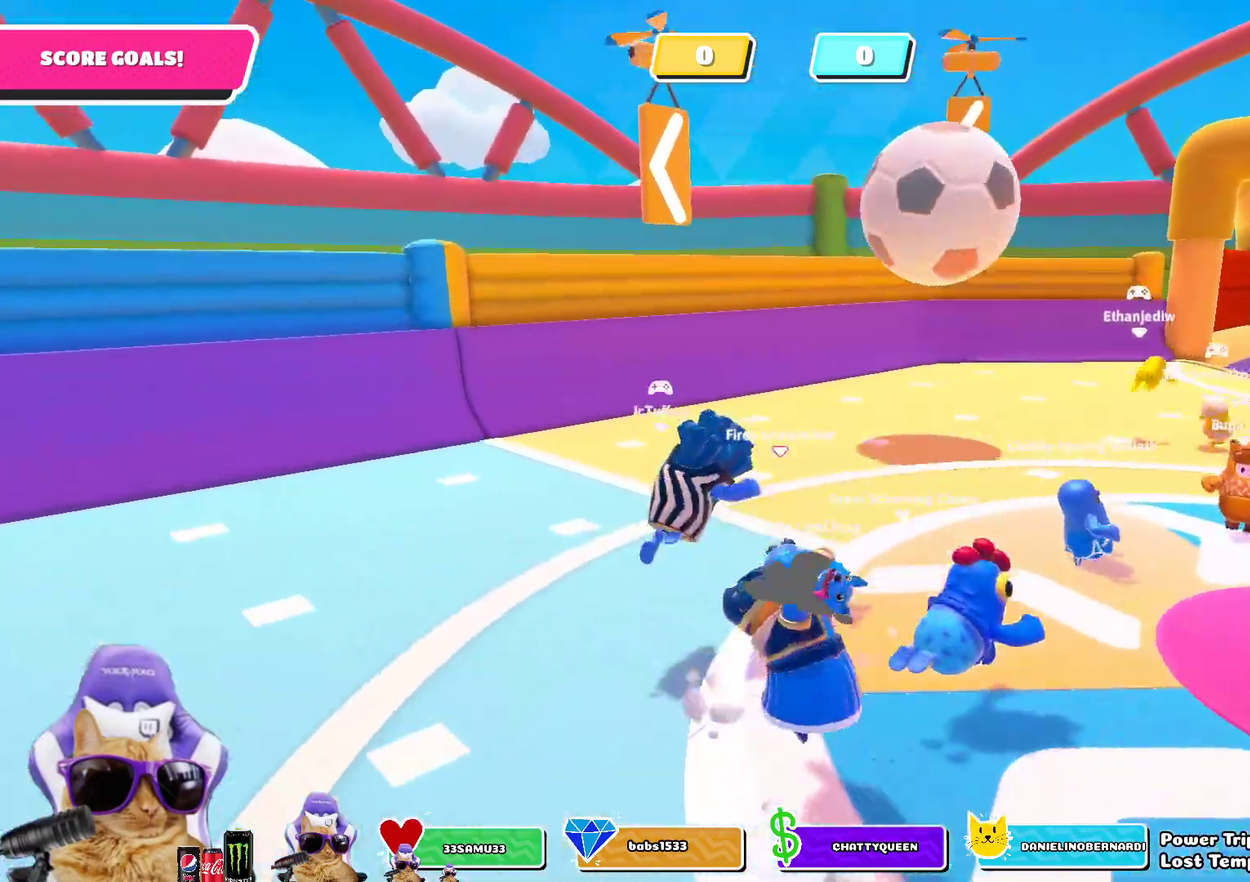
{"dt_ms": 400, "buttons": [], "left_stick": "up-left", "right_stick": "center", "events": [[150, "right_stick", "up-right"], [200, "right_stick", "center"], [317, "left_stick", "up-left"]]}
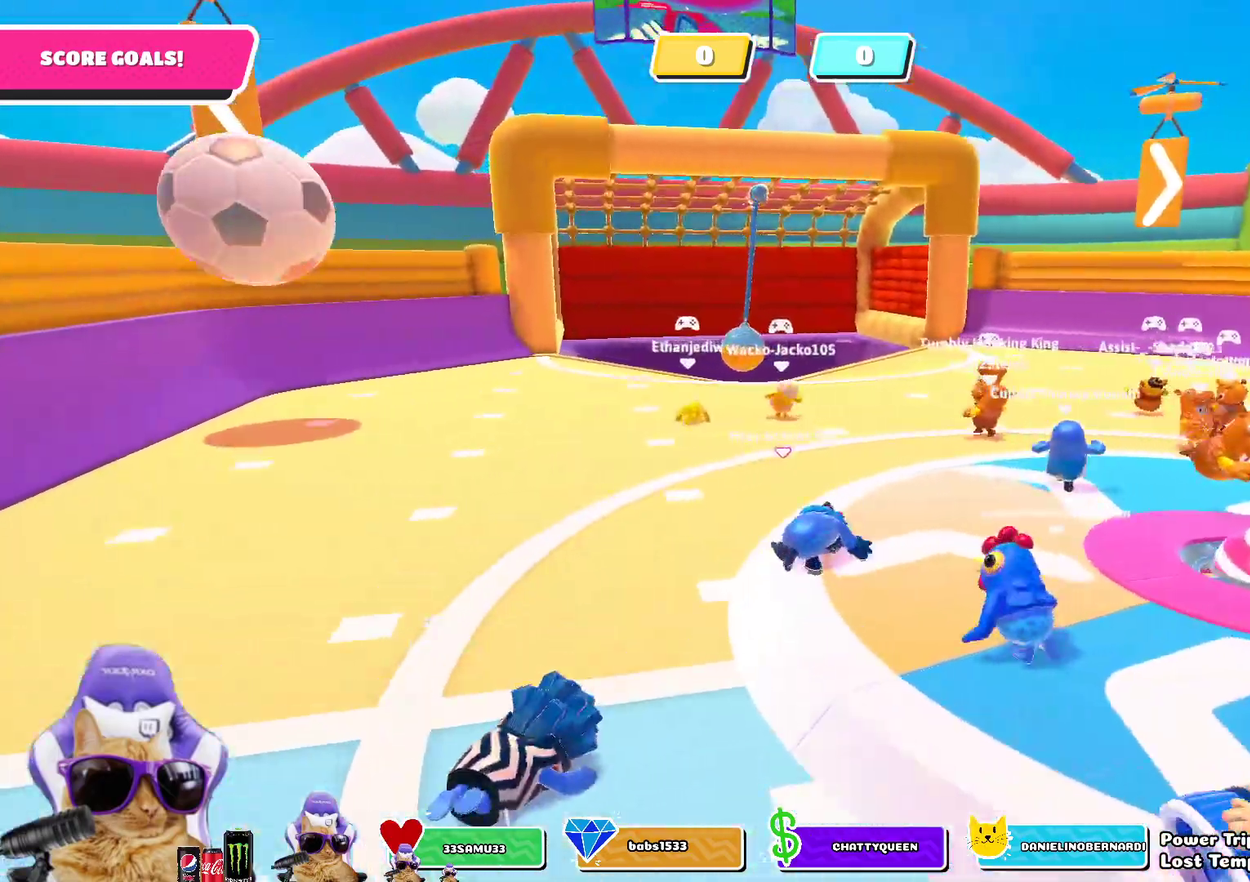
{"dt_ms": 400, "buttons": [], "left_stick": "up", "right_stick": "center", "events": [[67, "CROSS", "down"], [183, "CROSS", "up"], [233, "left_stick", "up"], [267, "CROSS", "down"], [333, "CROSS", "up"]]}
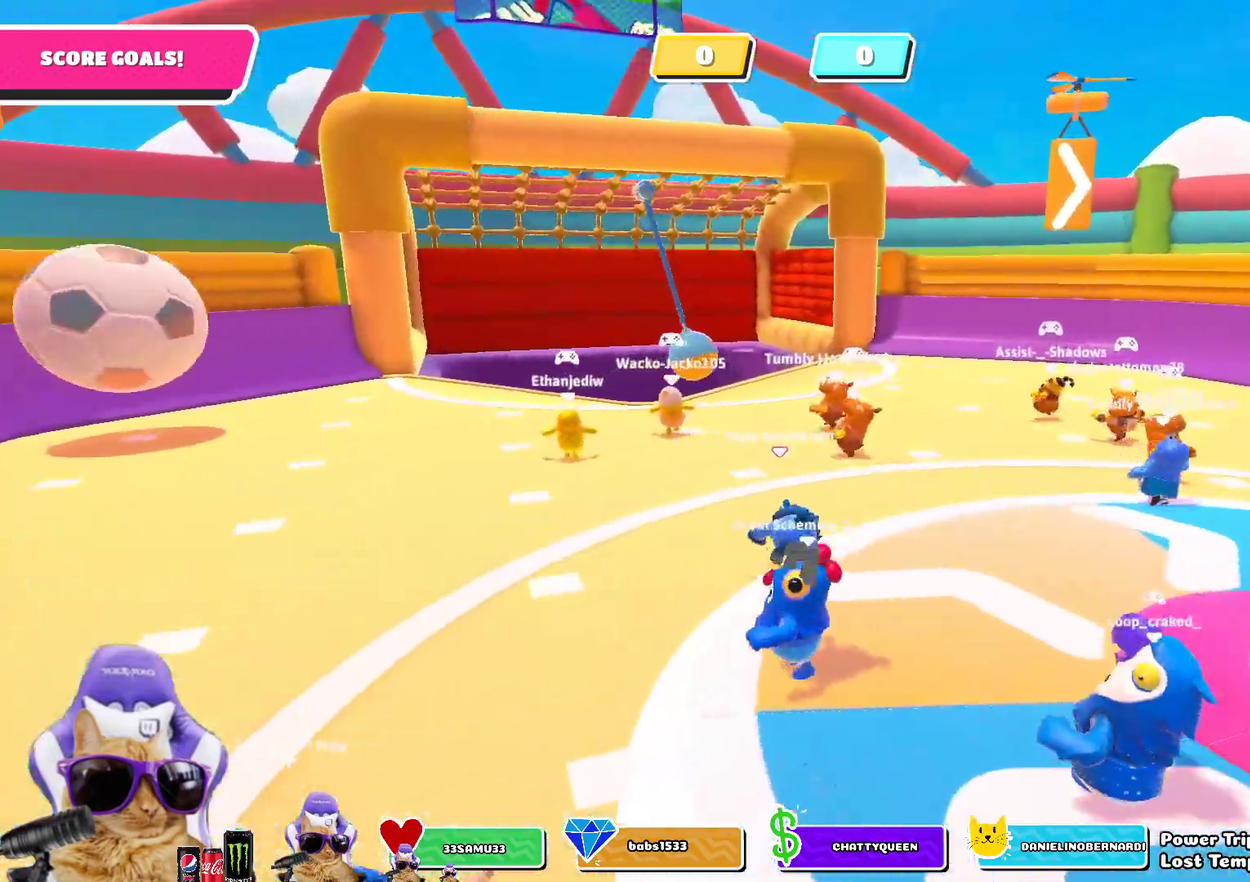
{"dt_ms": 700, "buttons": [], "left_stick": "right", "right_stick": "center", "events": [[17, "CROSS", "down"], [100, "CROSS", "up"], [167, "CROSS", "down"], [267, "CROSS", "up"], [450, "right_stick", "left"], [633, "left_stick", "up-right"], [683, "right_stick", "center"], [700, "left_stick", "right"]]}
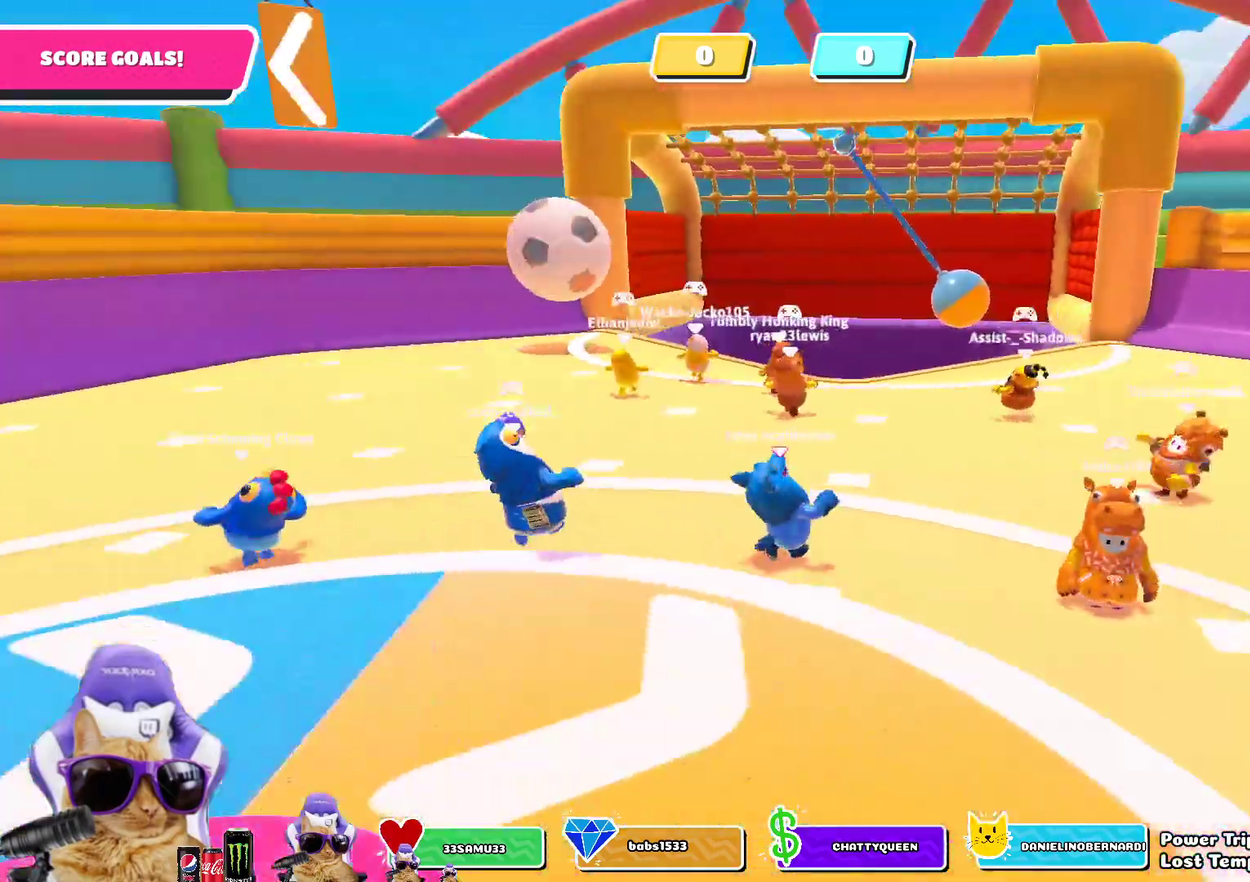
{"dt_ms": 400, "buttons": [], "left_stick": "right", "right_stick": "center", "events": []}
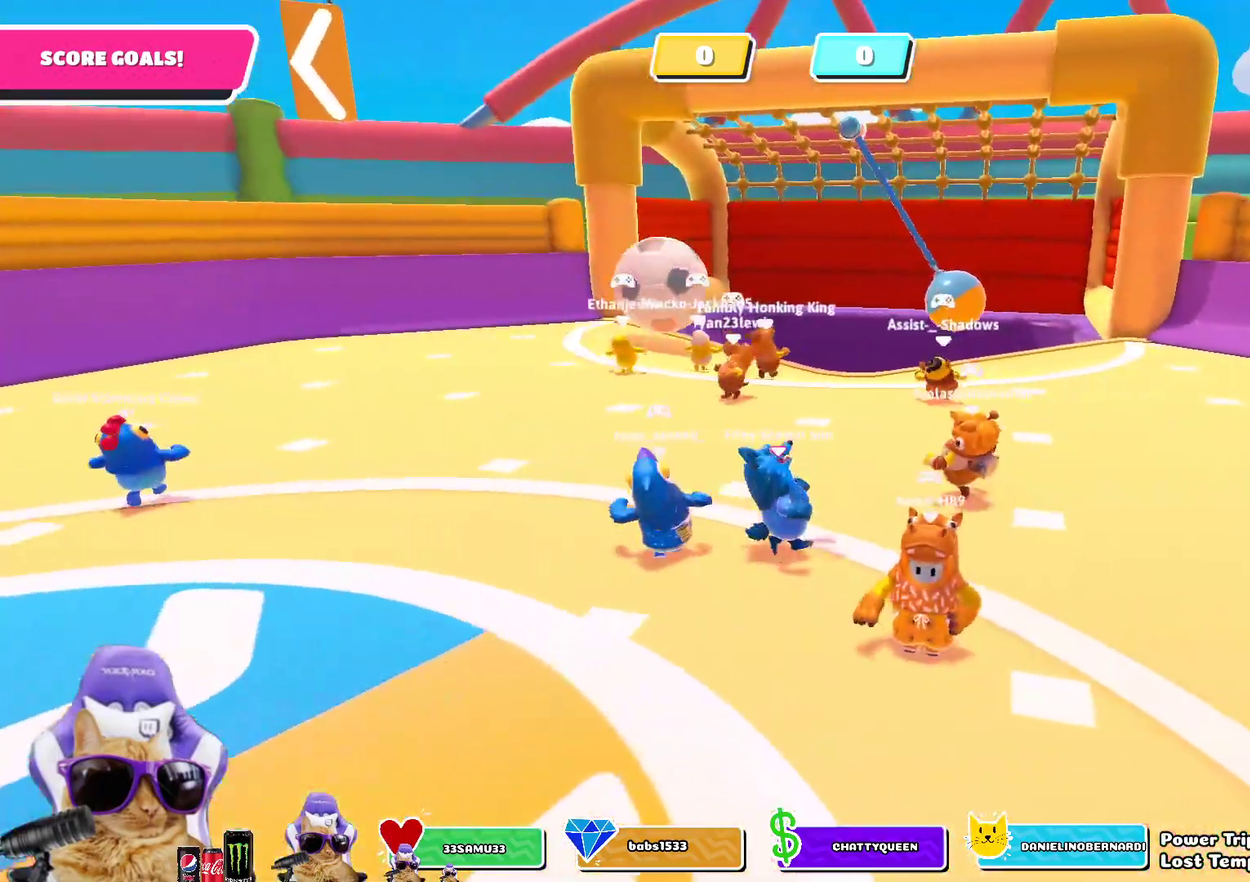
{"dt_ms": 600, "buttons": [], "left_stick": "up-left", "right_stick": "center", "events": [[17, "left_stick", "up-right"], [217, "left_stick", "up"], [417, "left_stick", "up-left"]]}
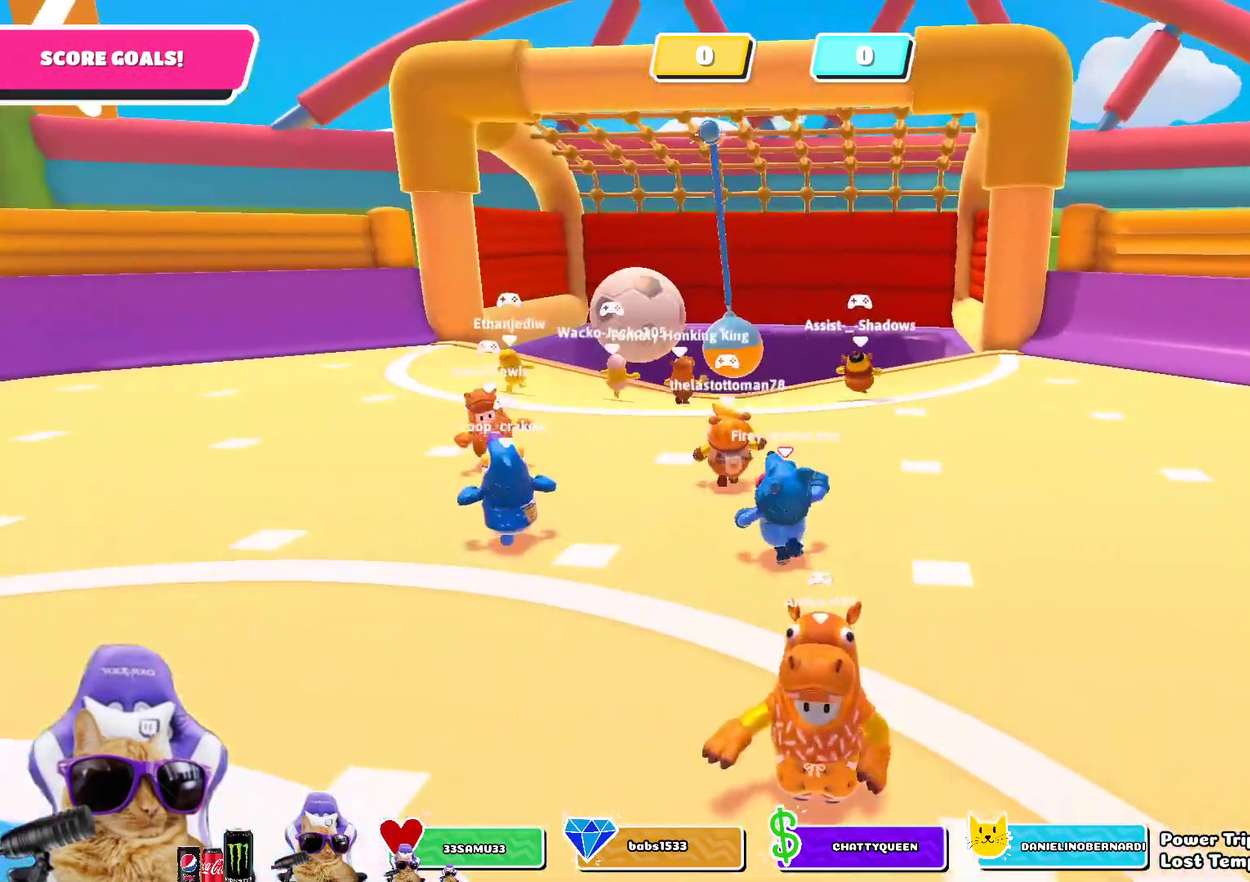
{"dt_ms": 400, "buttons": [], "left_stick": "down-left", "right_stick": "center", "events": [[50, "left_stick", "up"], [217, "left_stick", "up-left"], [383, "left_stick", "down-left"]]}
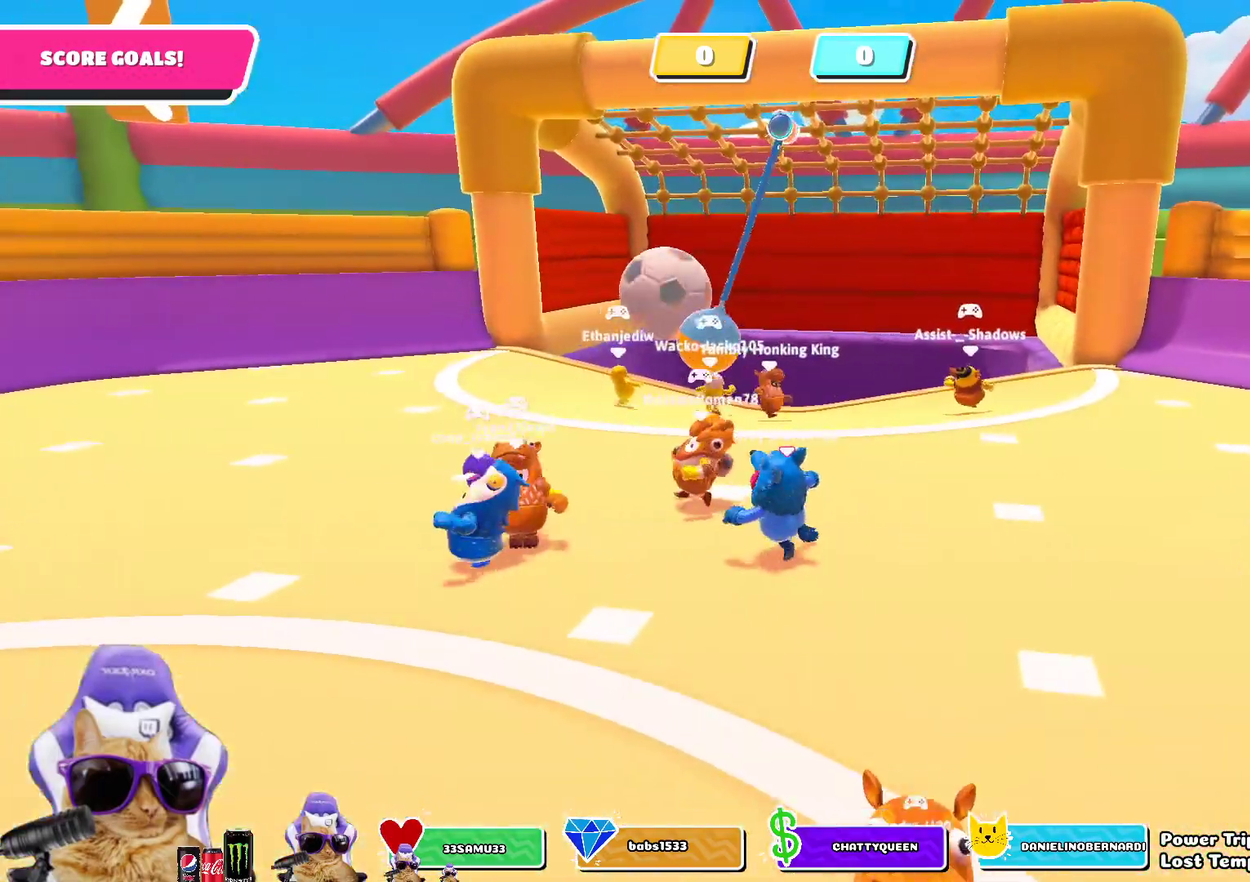
{"dt_ms": 400, "buttons": [], "left_stick": "left", "right_stick": "left", "events": [[83, "left_stick", "down"], [150, "right_stick", "left"], [267, "left_stick", "down-left"], [383, "left_stick", "left"]]}
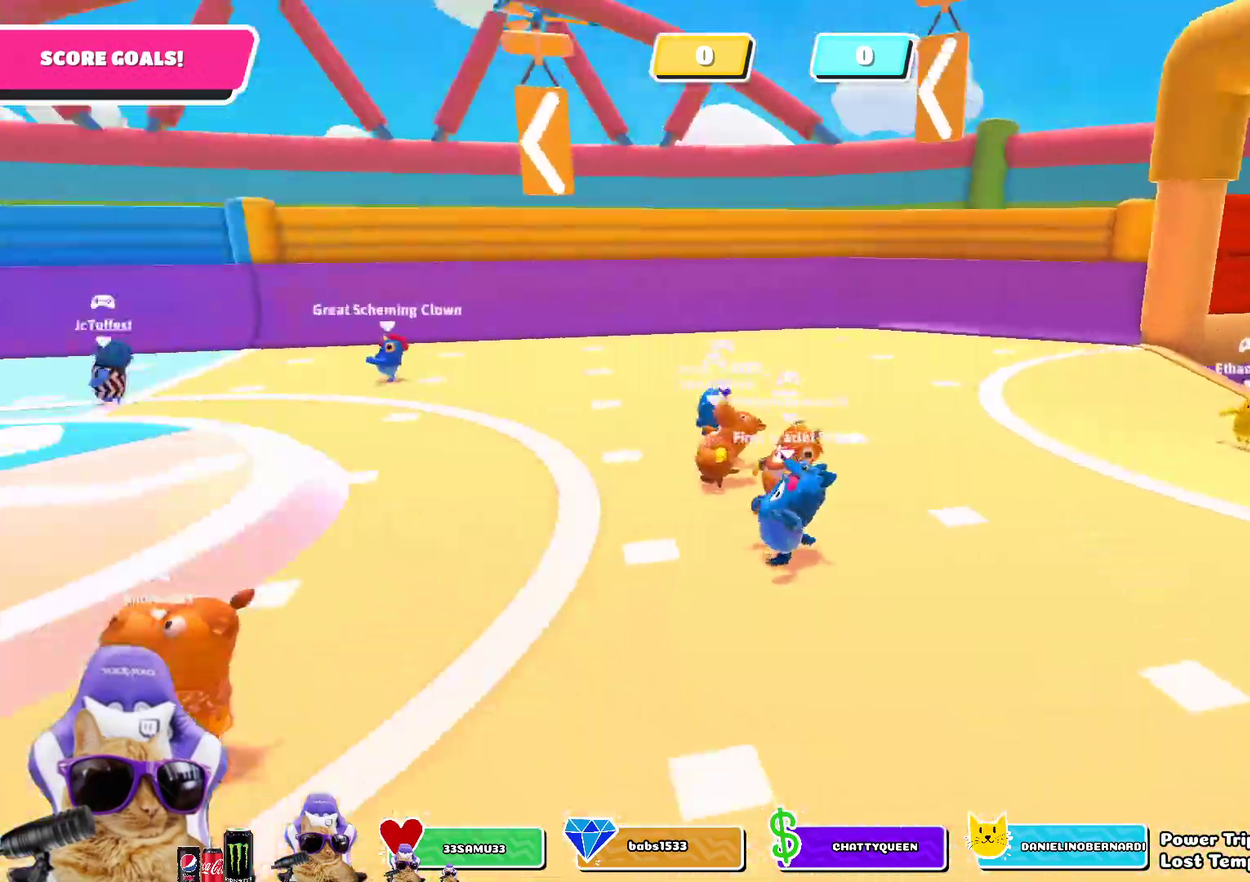
{"dt_ms": 800, "buttons": [], "left_stick": "up-left", "right_stick": "center", "events": [[117, "left_stick", "up-left"], [183, "right_stick", "center"], [333, "left_stick", "up"], [700, "left_stick", "up-left"]]}
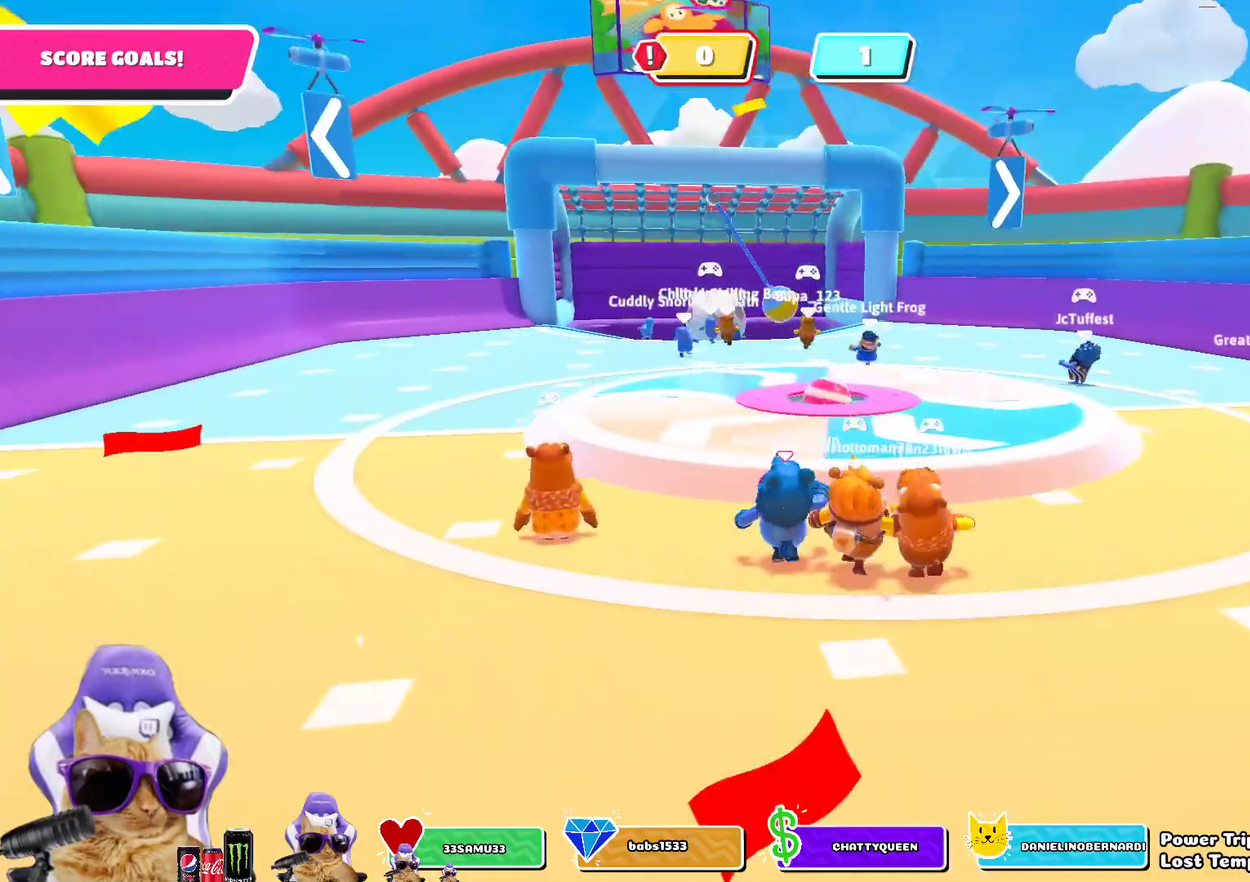
{"dt_ms": 300, "buttons": [], "left_stick": "up", "right_stick": "center", "events": [[100, "CROSS", "down"], [200, "left_stick", "up"], [233, "CROSS", "up"]]}
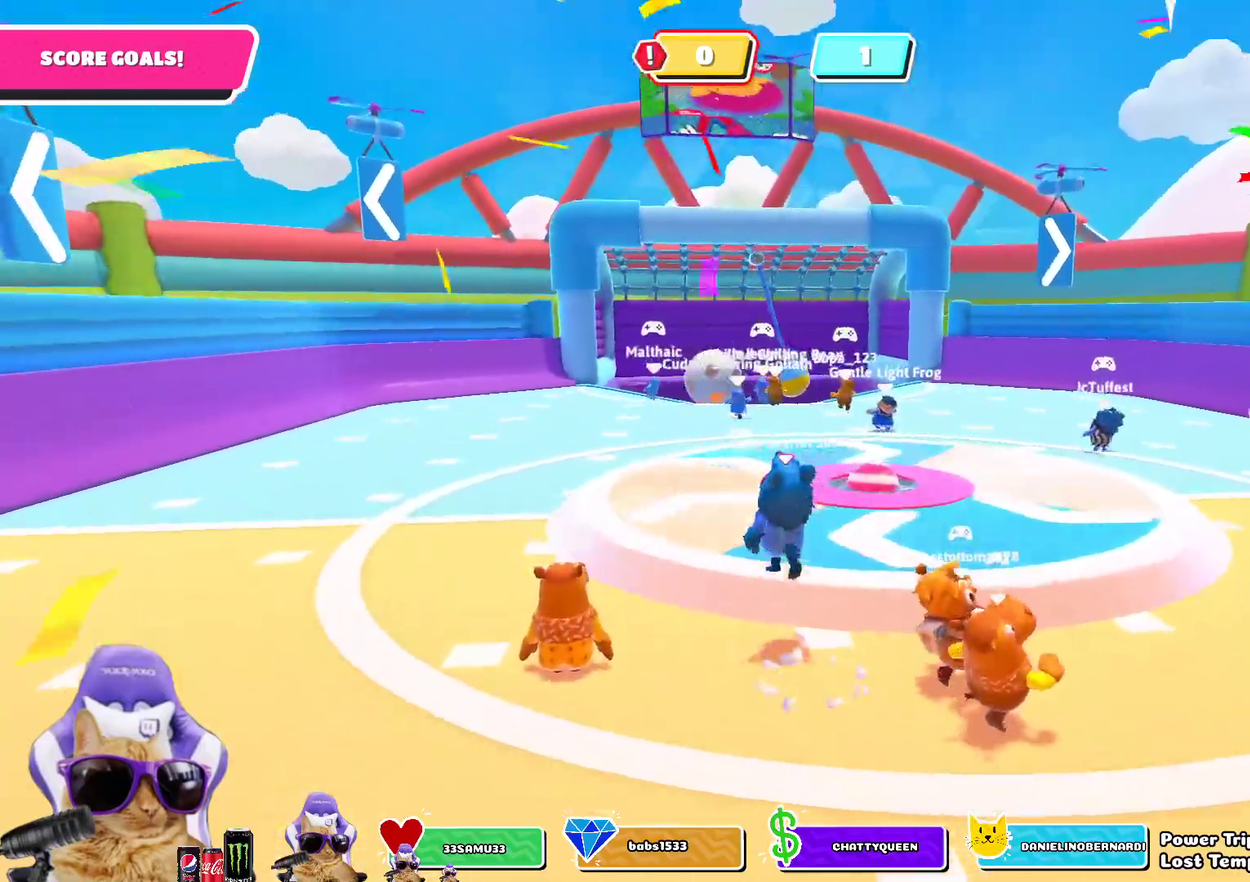
{"dt_ms": 400, "buttons": [], "left_stick": "up-left", "right_stick": "center", "events": [[50, "left_stick", "up-left"]]}
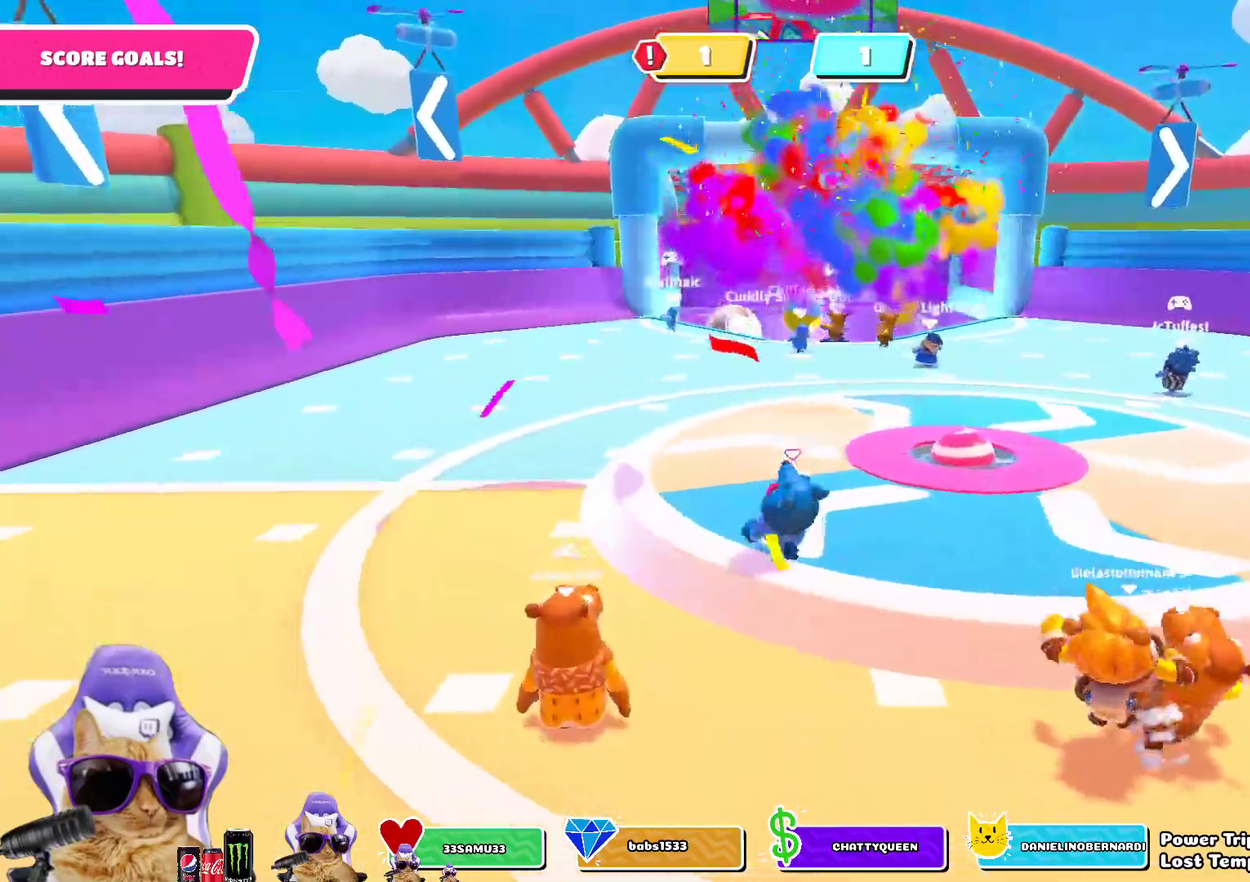
{"dt_ms": 800, "buttons": [], "left_stick": "down-right", "right_stick": "center", "events": [[267, "left_stick", "up"], [283, "right_stick", "right"], [383, "left_stick", "up-left"], [450, "right_stick", "up-right"], [467, "left_stick", "left"], [517, "right_stick", "center"], [567, "CROSS", "down"], [633, "left_stick", "down-left"], [667, "CROSS", "up"], [733, "left_stick", "down"], [800, "left_stick", "down-right"]]}
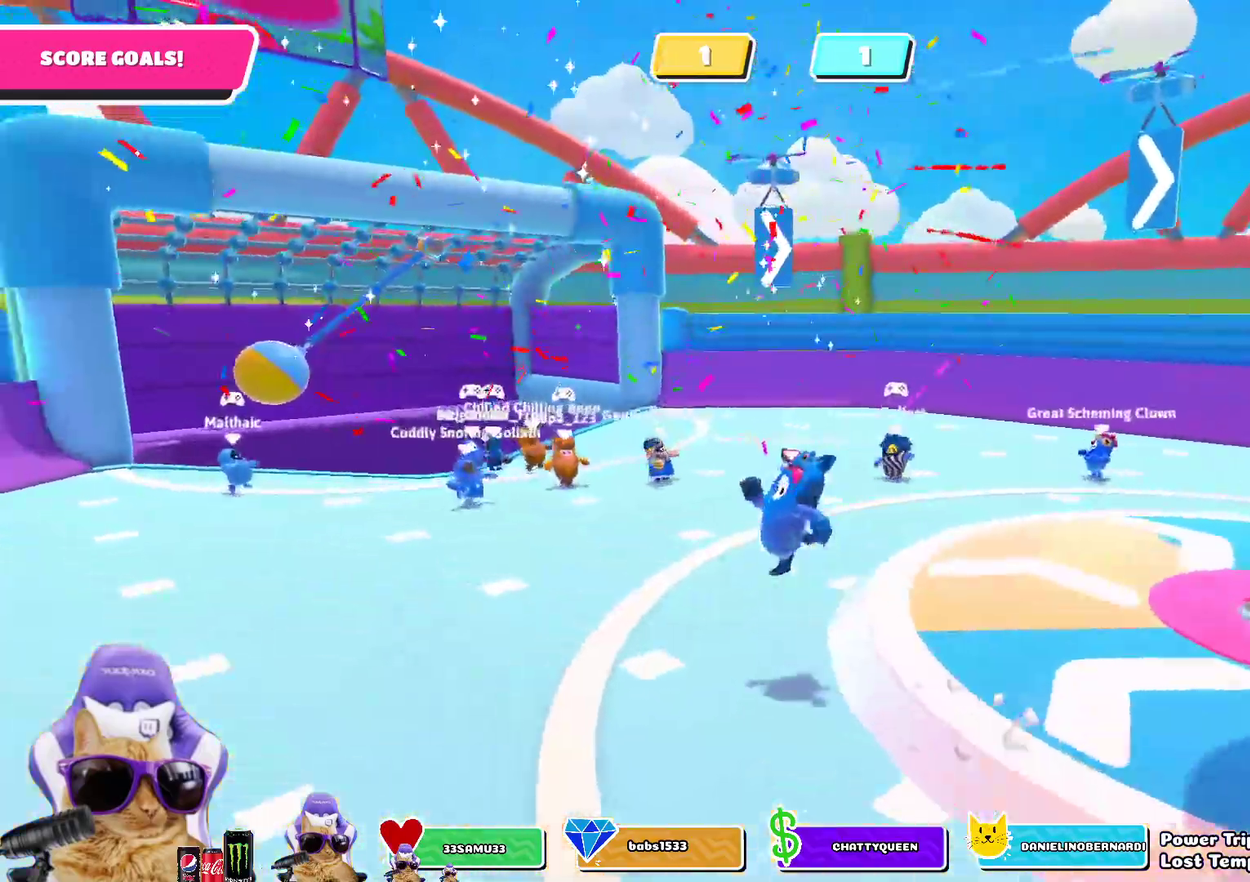
{"dt_ms": 300, "buttons": [], "left_stick": "right", "right_stick": "right", "events": [[83, "right_stick", "right"], [233, "left_stick", "right"]]}
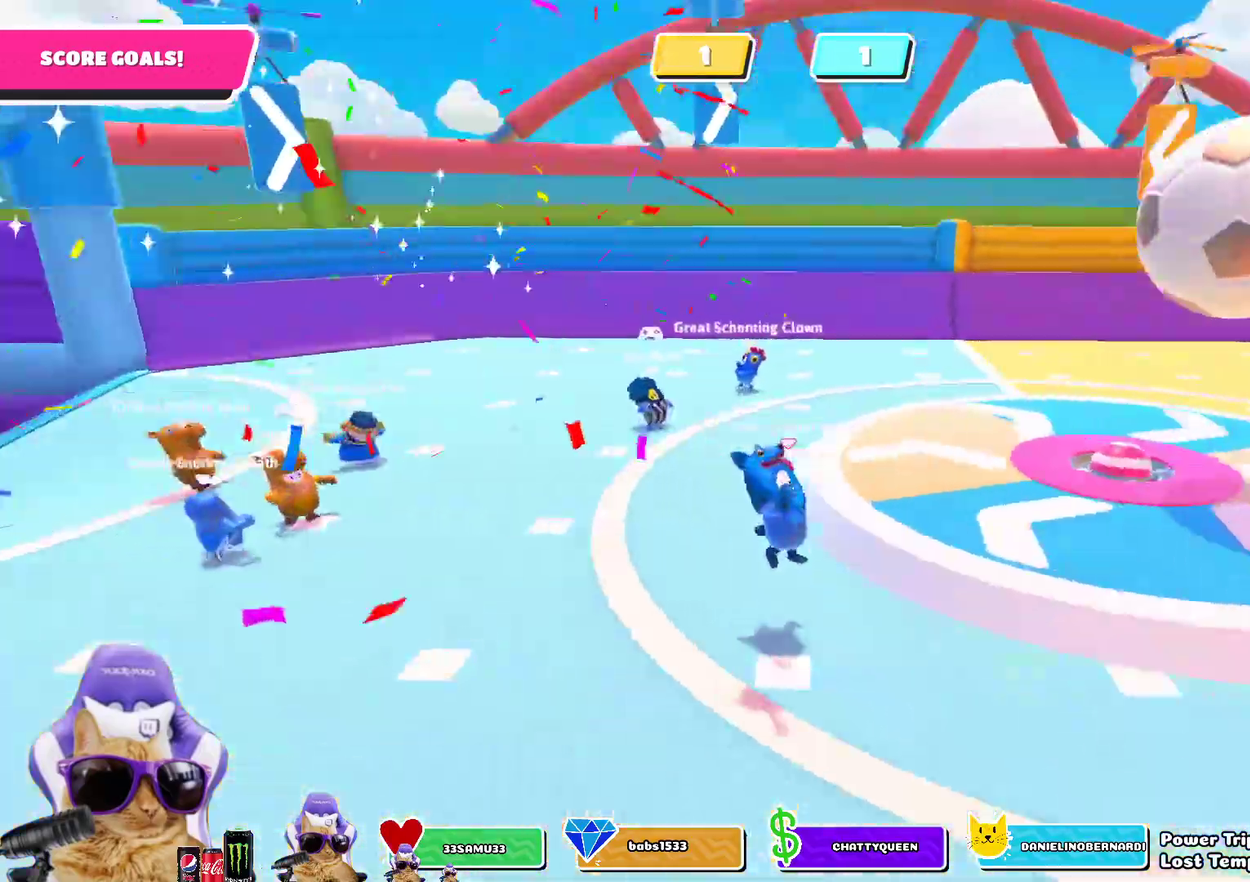
{"dt_ms": 600, "buttons": [], "left_stick": "up-right", "right_stick": "center", "events": [[50, "left_stick", "up-right"], [67, "right_stick", "center"]]}
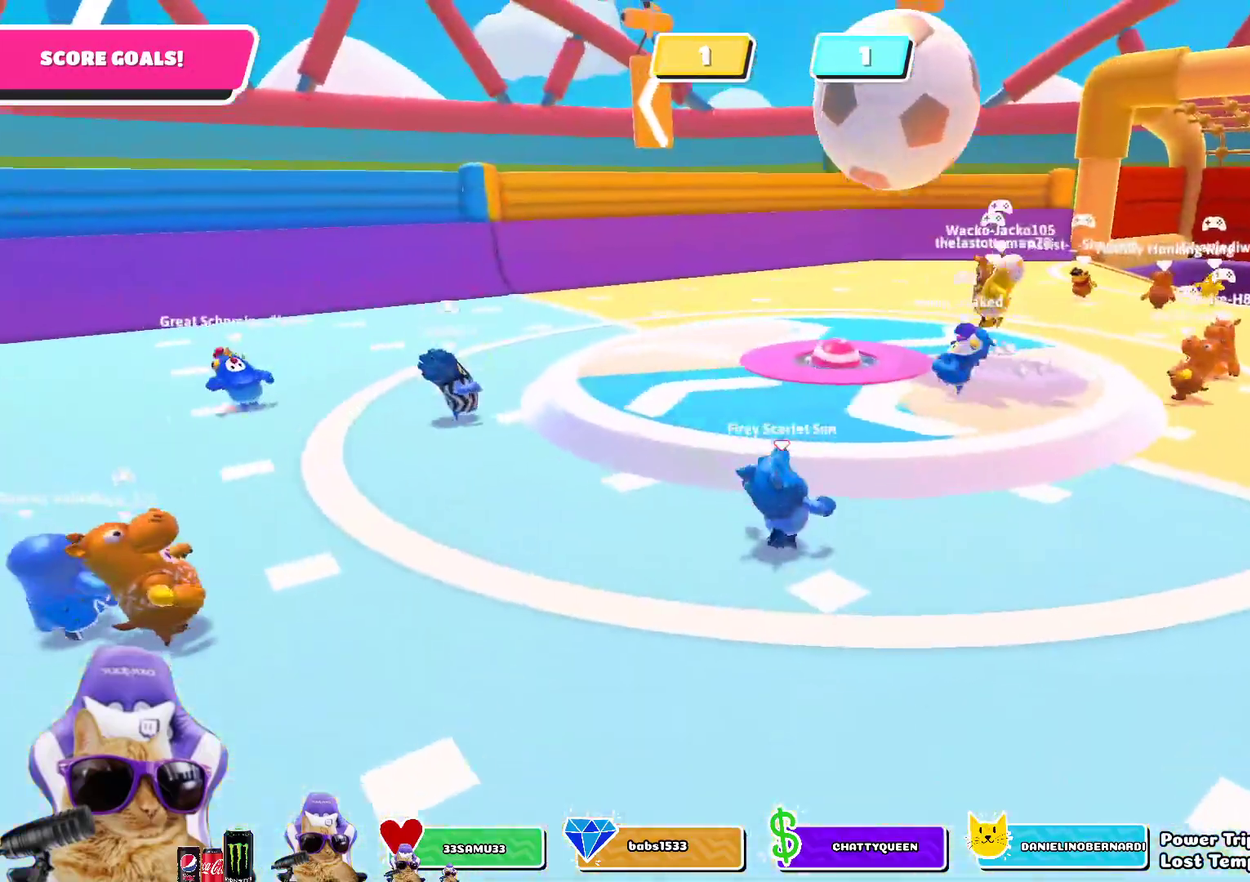
{"dt_ms": 400, "buttons": [], "left_stick": "up", "right_stick": "center", "events": [[150, "CROSS", "down"], [200, "left_stick", "up"], [367, "CROSS", "up"]]}
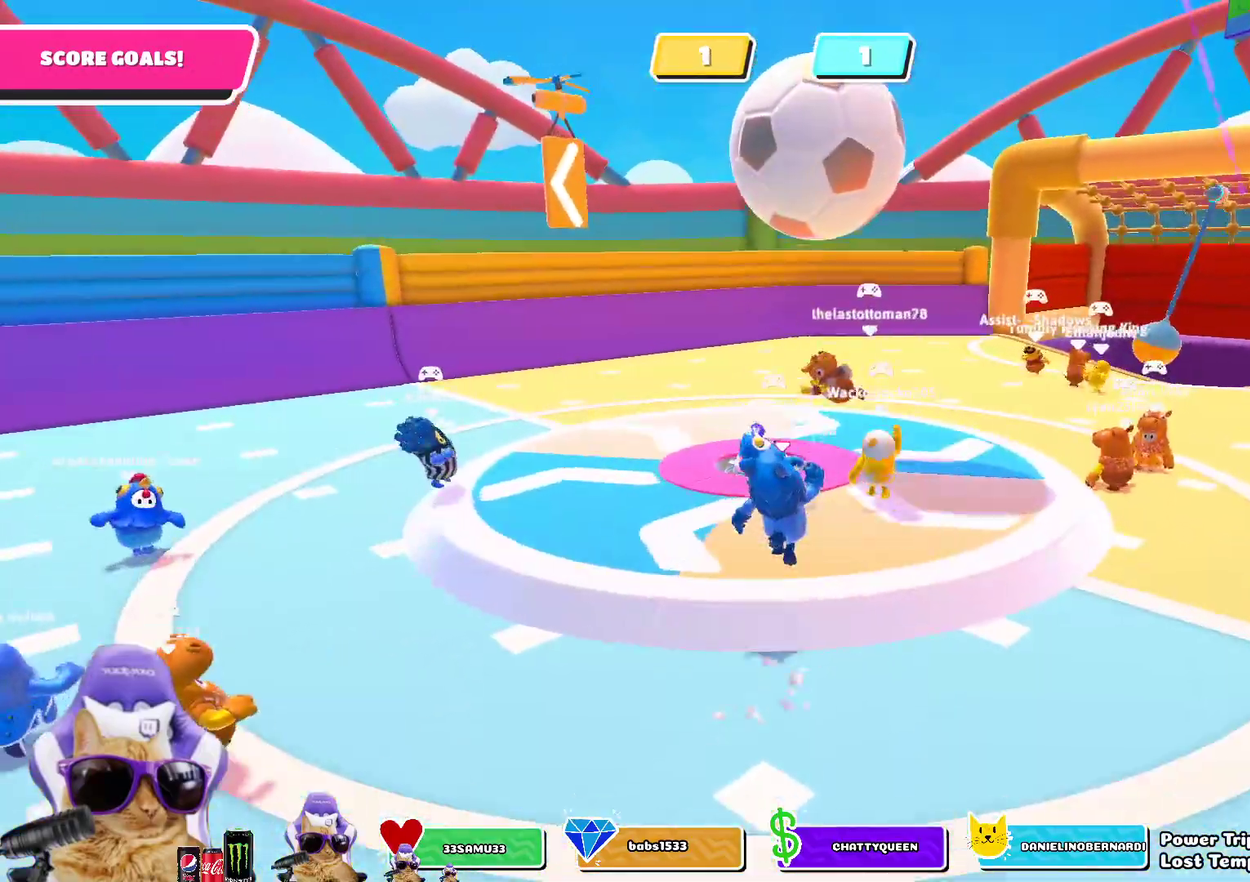
{"dt_ms": 300, "buttons": [], "left_stick": "up-right", "right_stick": "center", "events": [[217, "left_stick", "up-right"]]}